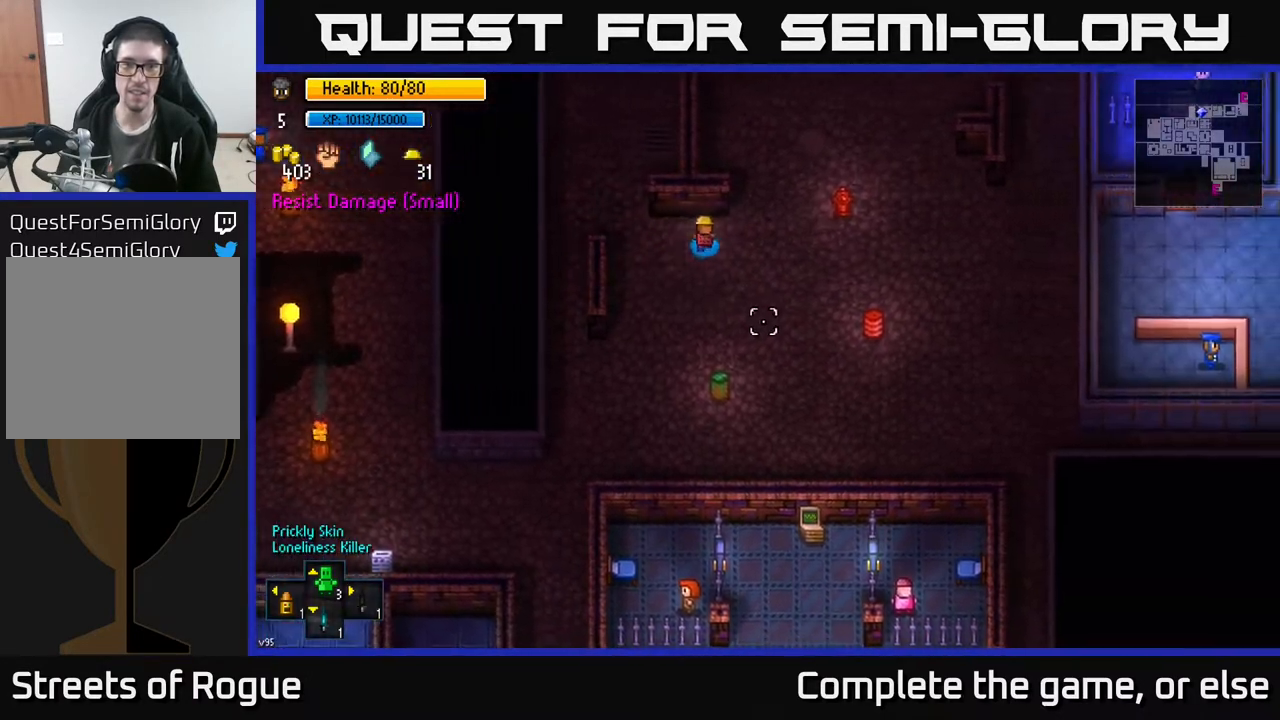
Gameplay with a controller (Xbox layout); each line is a JSON object with the inputs held at the frame after it. "events" lists button and stick changes between this image and that frame as [ms after this image, input, new state], when the widget could be followed in between.
{"buttons": [], "left_stick": "down-right", "right_stick": "down", "events": [[100, "right_stick", "down"], [167, "left_stick", "down-right"]]}
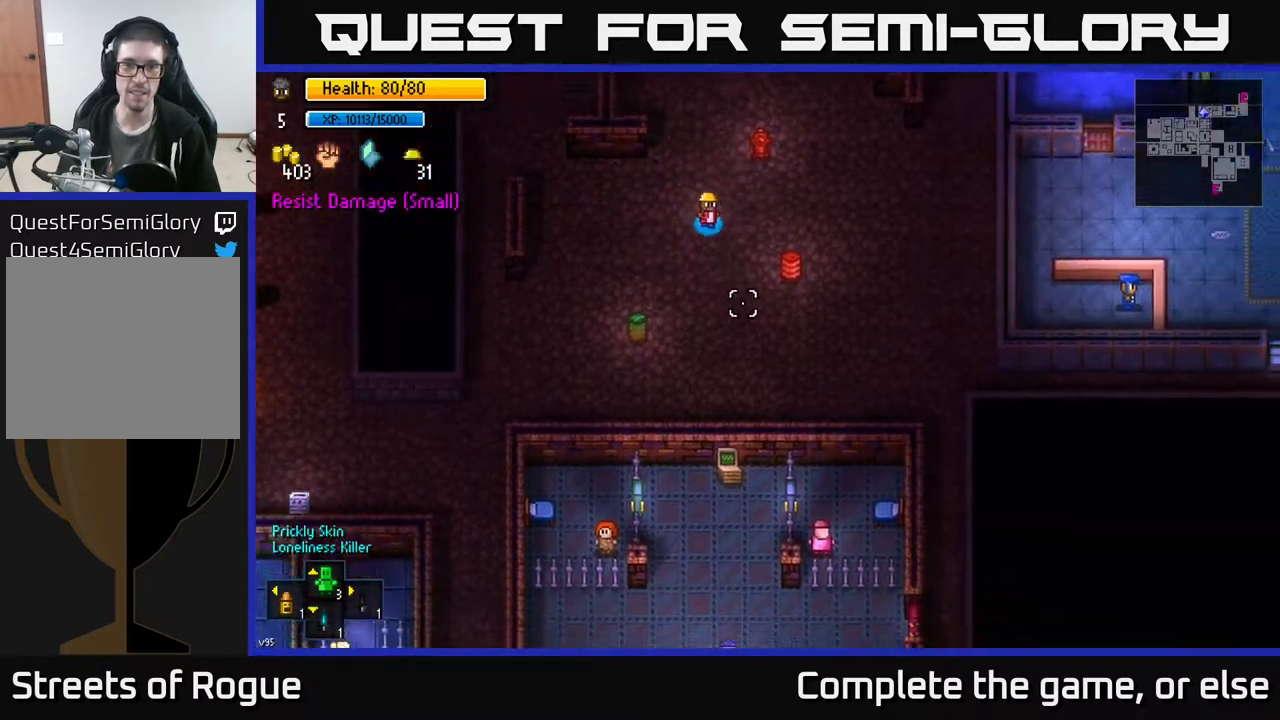
{"buttons": [], "left_stick": "down-right", "right_stick": "down", "events": [[133, "left_stick", "down"], [300, "left_stick", "down-right"]]}
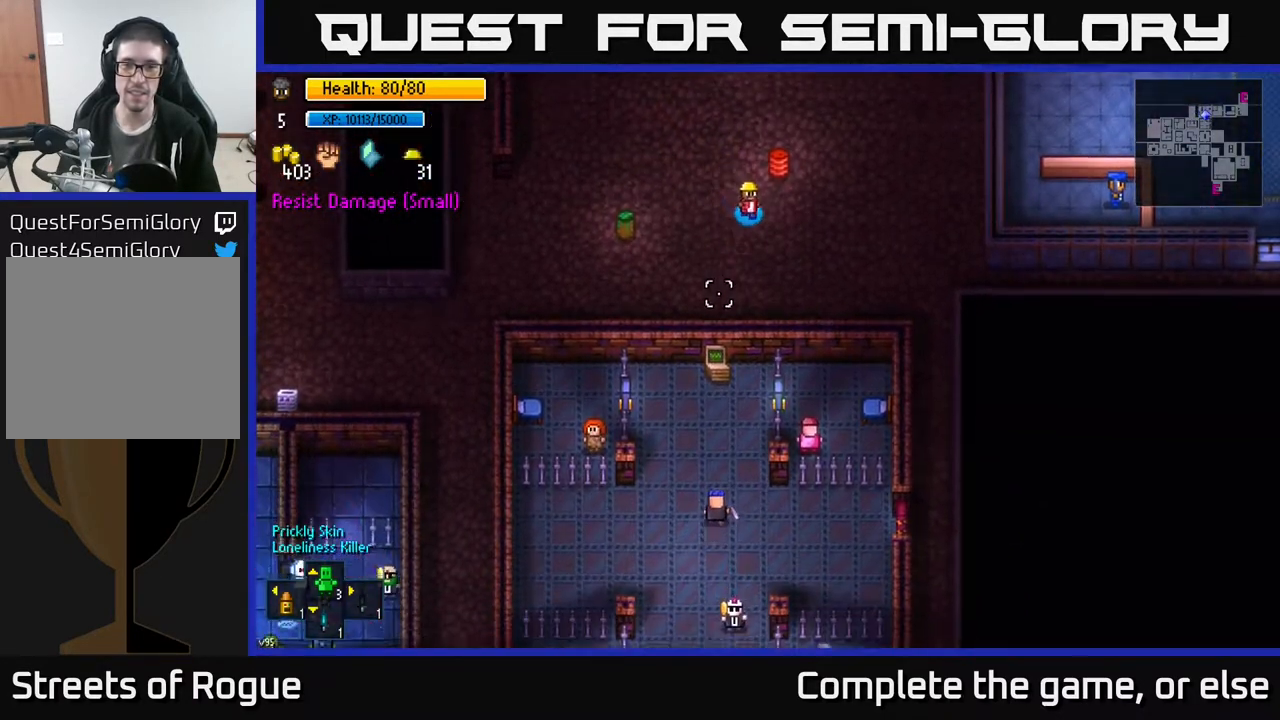
{"buttons": [], "left_stick": "down-right", "right_stick": "left", "events": [[133, "left_stick", "right"], [150, "right_stick", "down-left"], [367, "left_stick", "down-right"], [400, "right_stick", "left"]]}
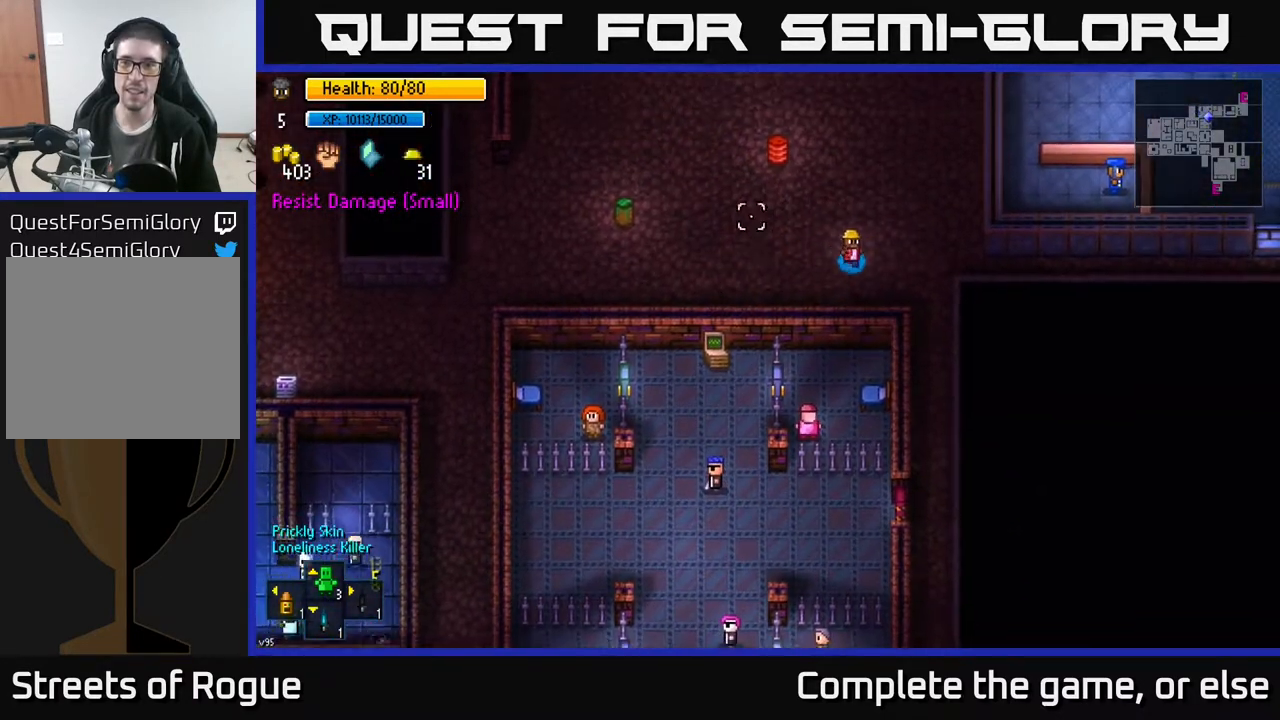
{"buttons": [], "left_stick": "down", "right_stick": "left", "events": [[467, "left_stick", "down"]]}
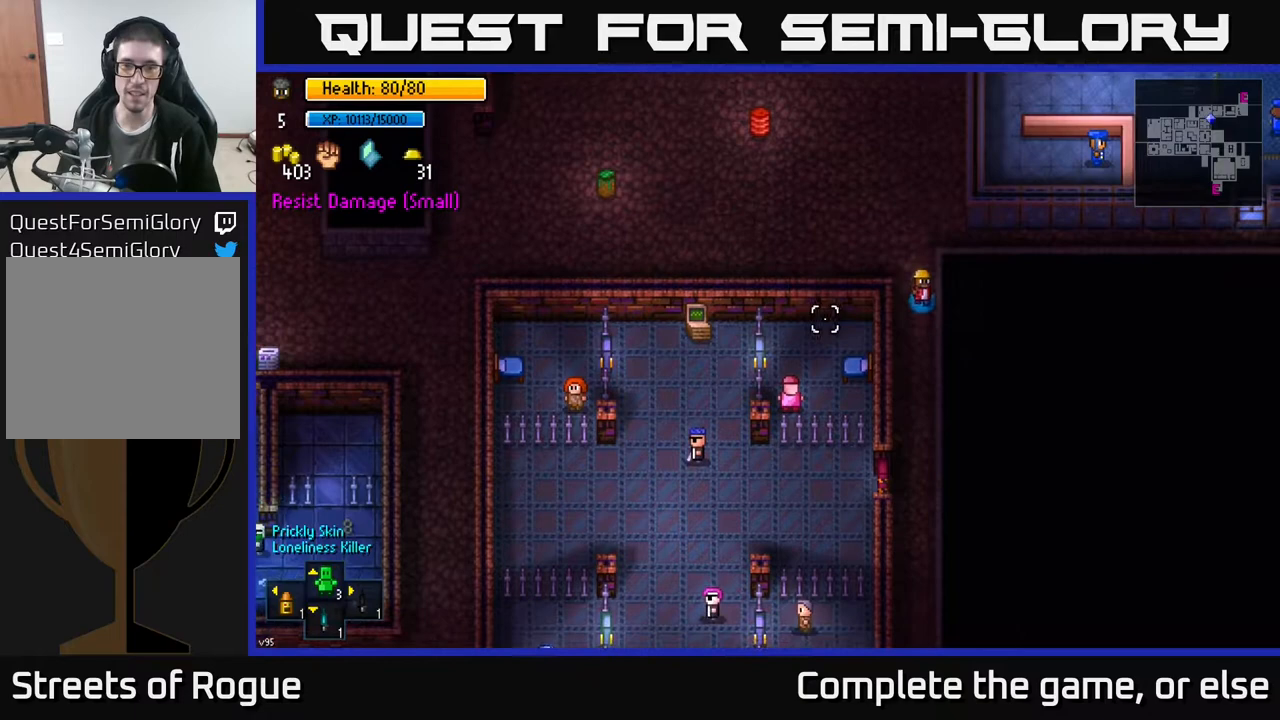
{"buttons": [], "left_stick": "center", "right_stick": "center", "events": [[183, "left_stick", "left"], [250, "left_stick", "center"], [333, "L2", "down"], [433, "L2", "up"], [467, "right_stick", "center"]]}
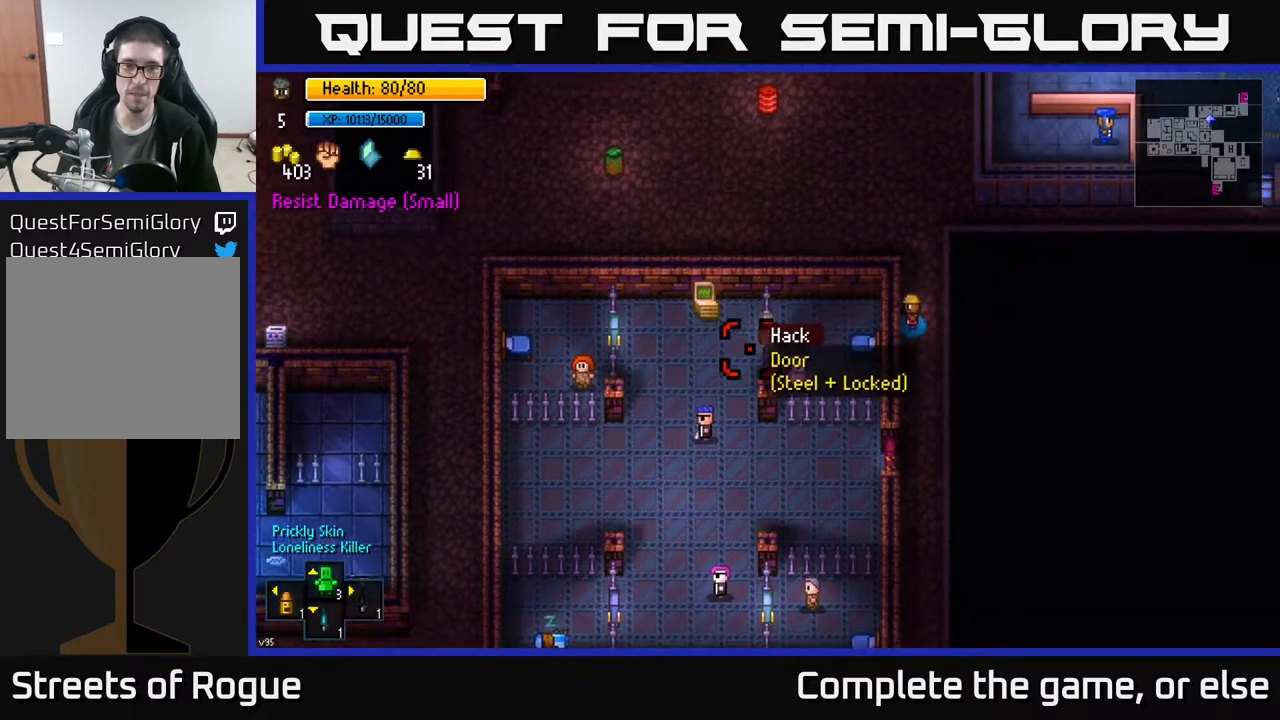
{"buttons": [], "left_stick": "center", "right_stick": "center", "events": [[150, "right_stick", "left"], [267, "right_stick", "center"]]}
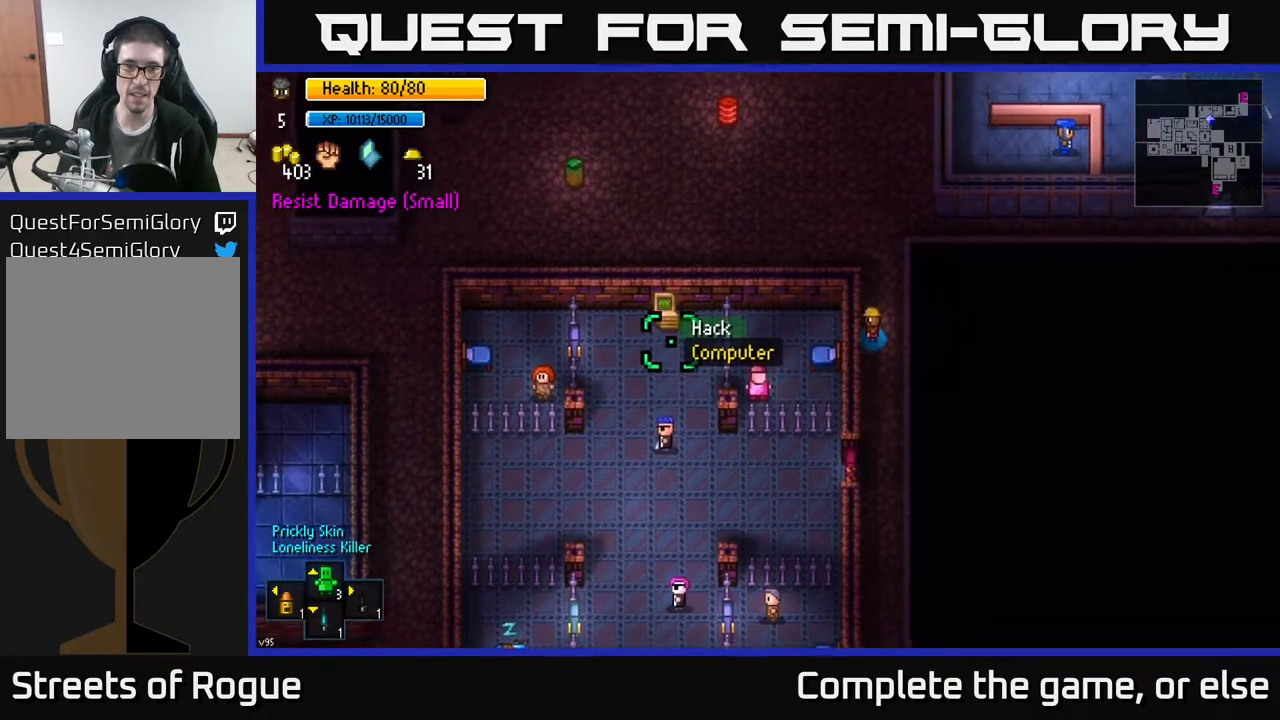
{"buttons": [], "left_stick": "center", "right_stick": "center", "events": [[83, "A", "down"], [133, "A", "up"]]}
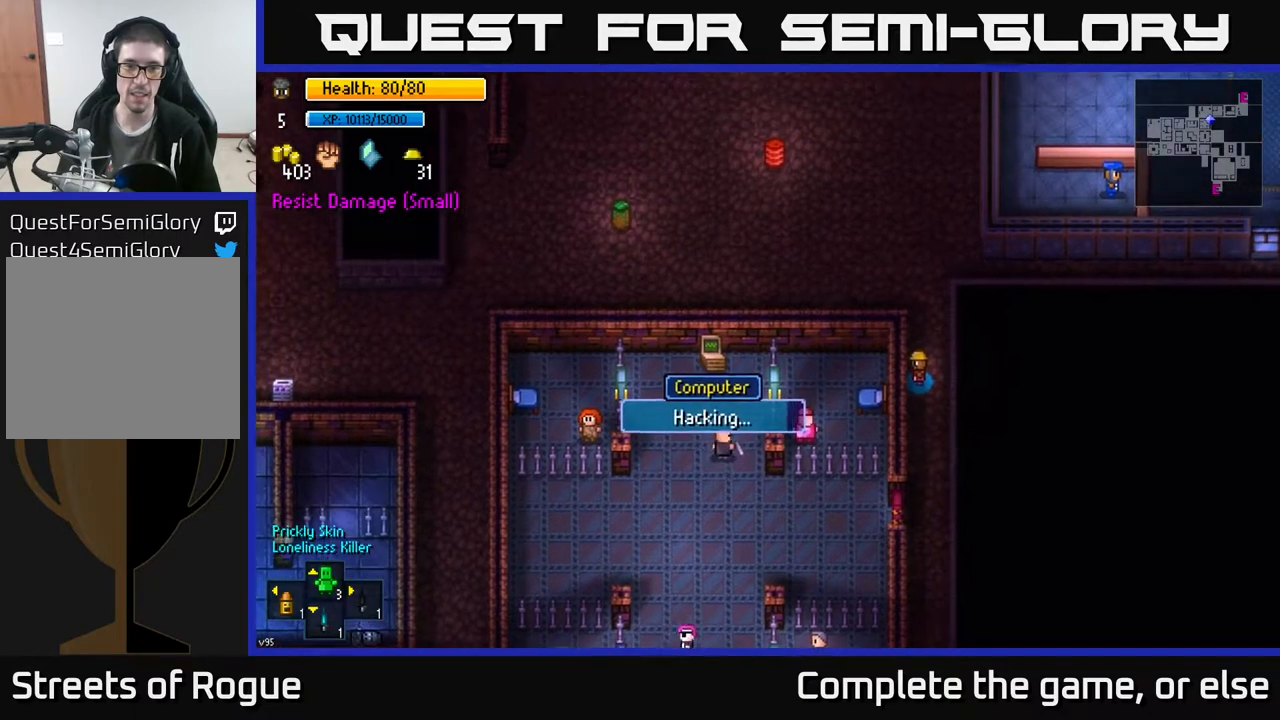
{"buttons": [], "left_stick": "center", "right_stick": "center", "events": []}
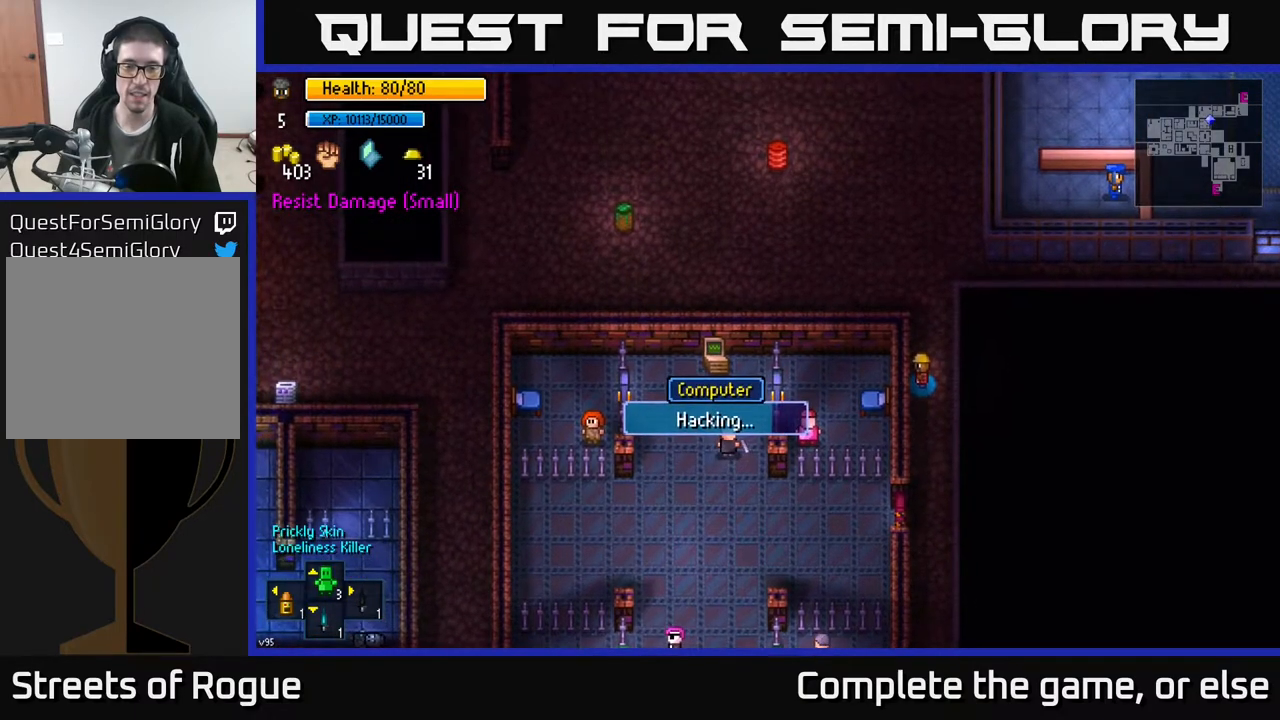
{"buttons": [], "left_stick": "center", "right_stick": "center", "events": []}
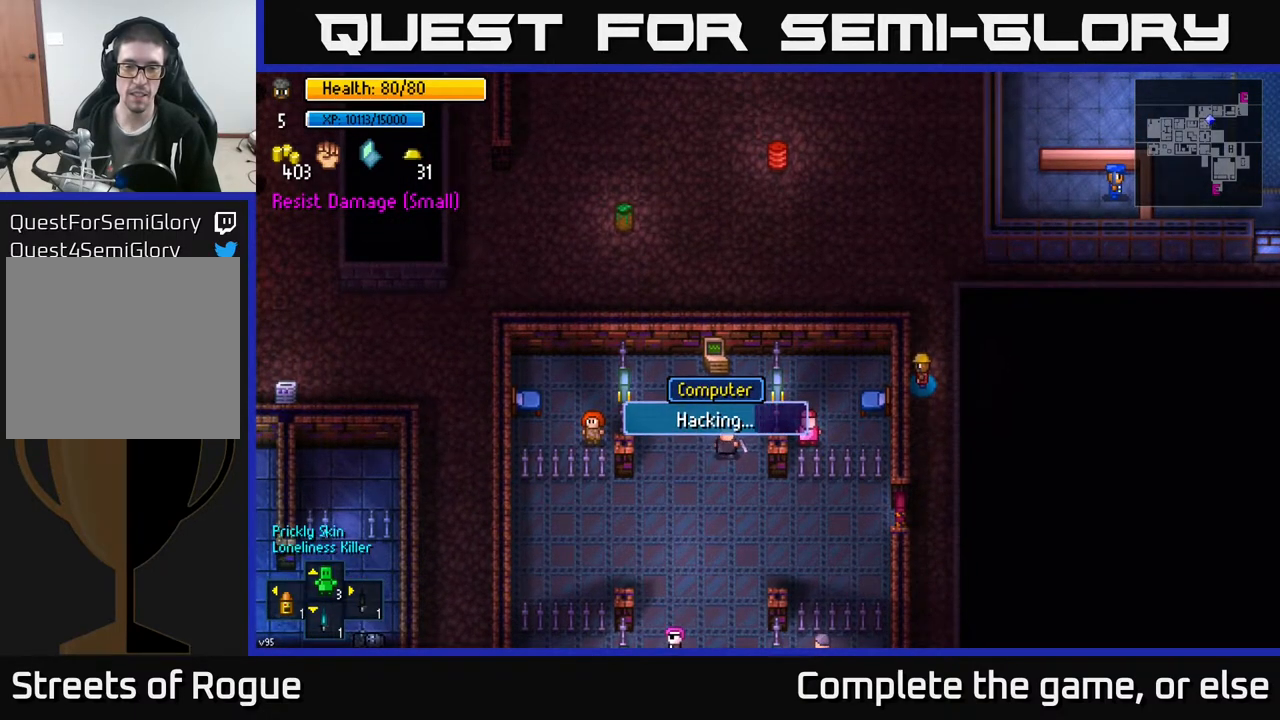
{"buttons": [], "left_stick": "center", "right_stick": "center", "events": []}
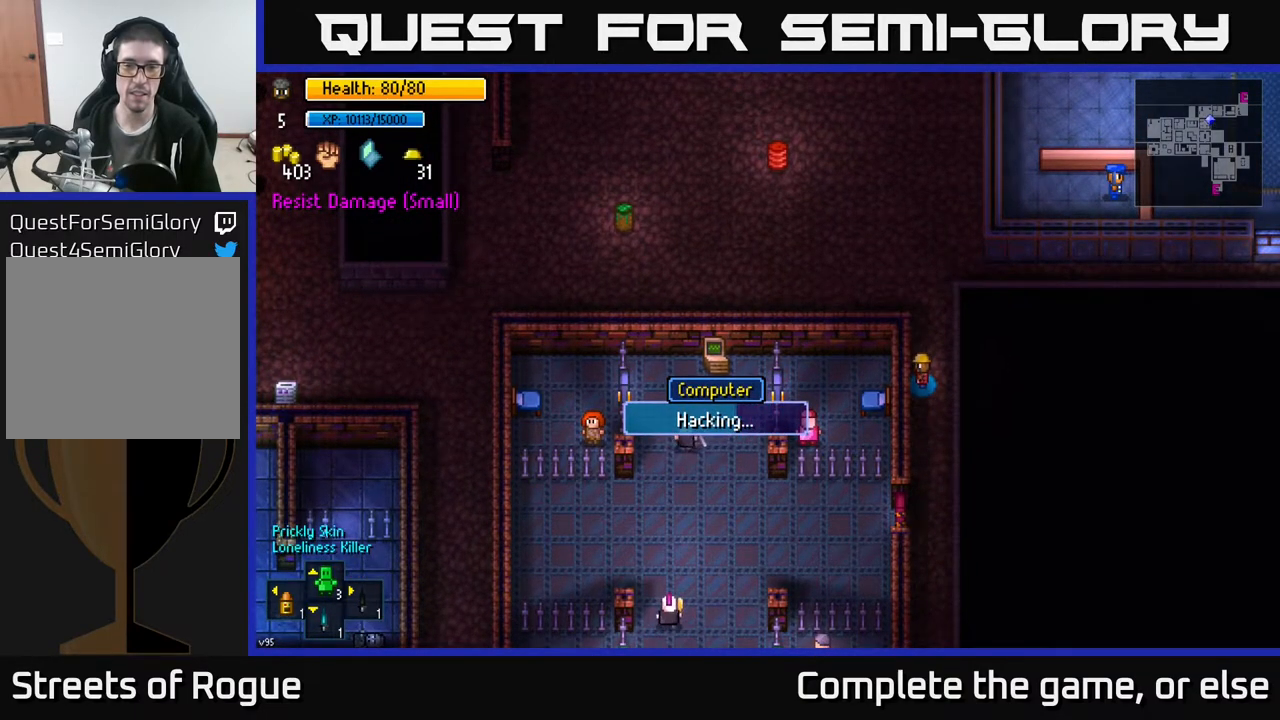
{"buttons": [], "left_stick": "center", "right_stick": "center", "events": []}
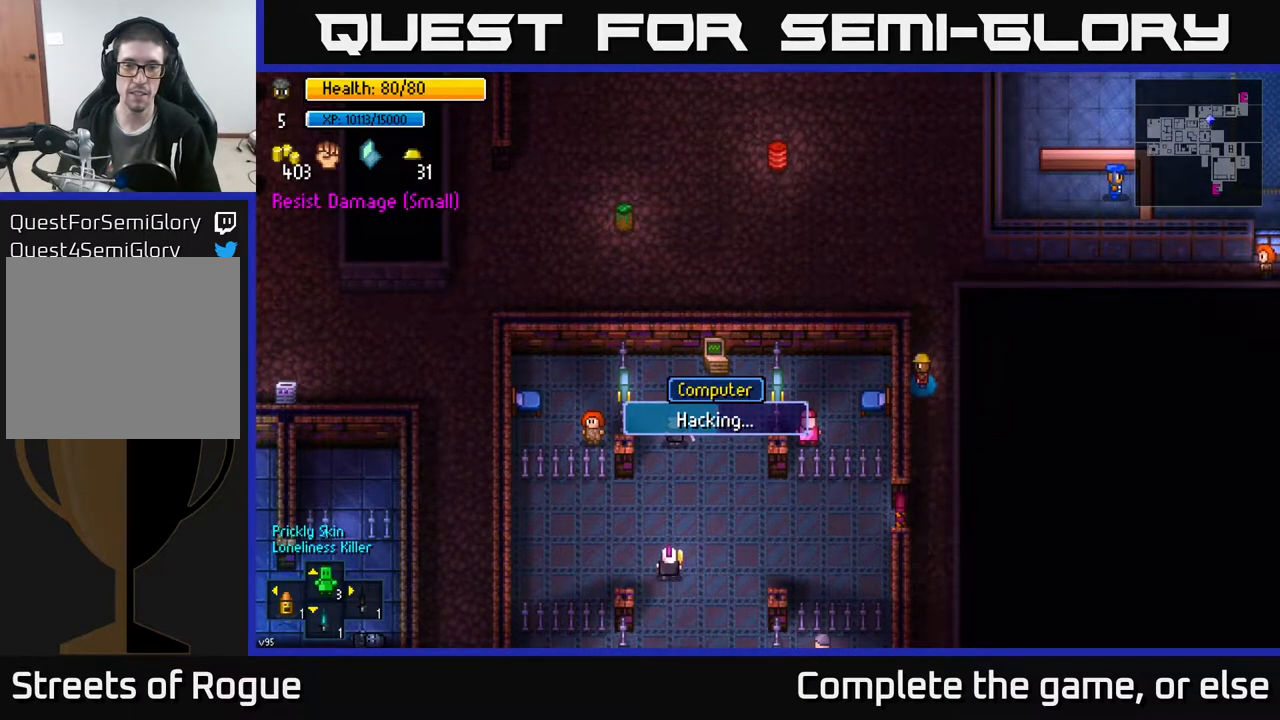
{"buttons": [], "left_stick": "center", "right_stick": "center", "events": []}
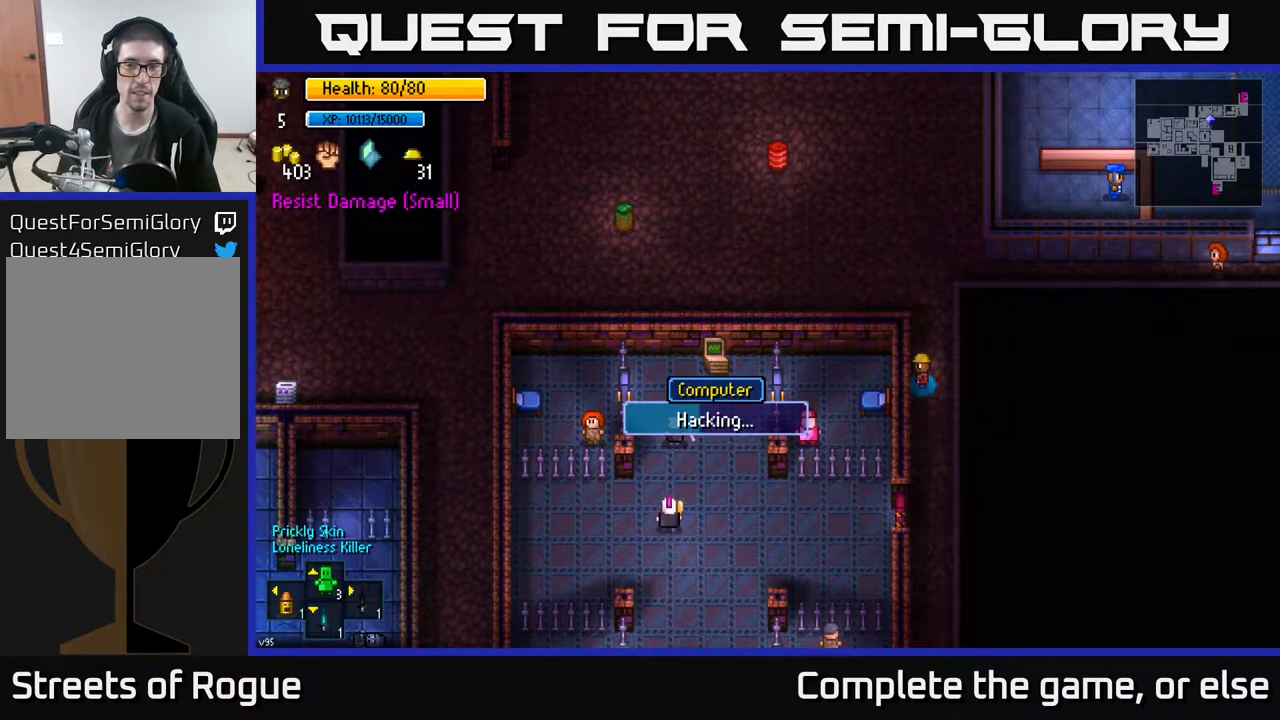
{"buttons": [], "left_stick": "center", "right_stick": "center", "events": []}
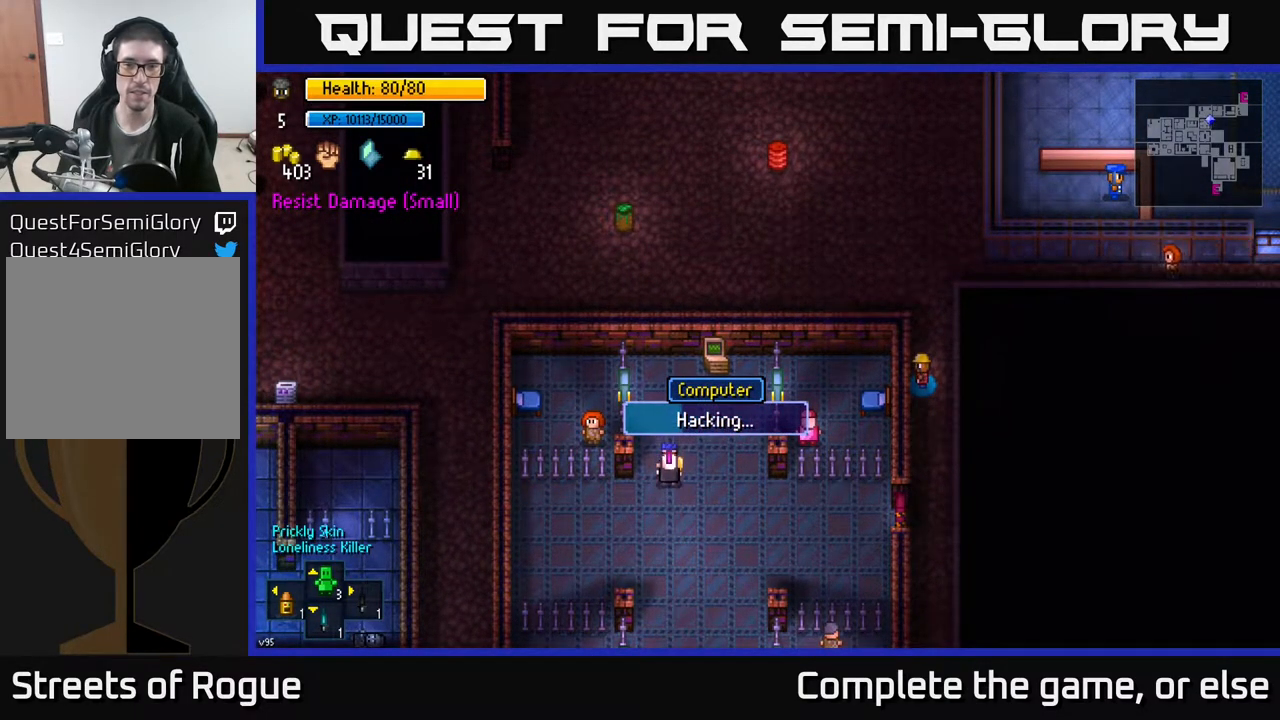
{"buttons": [], "left_stick": "center", "right_stick": "center", "events": []}
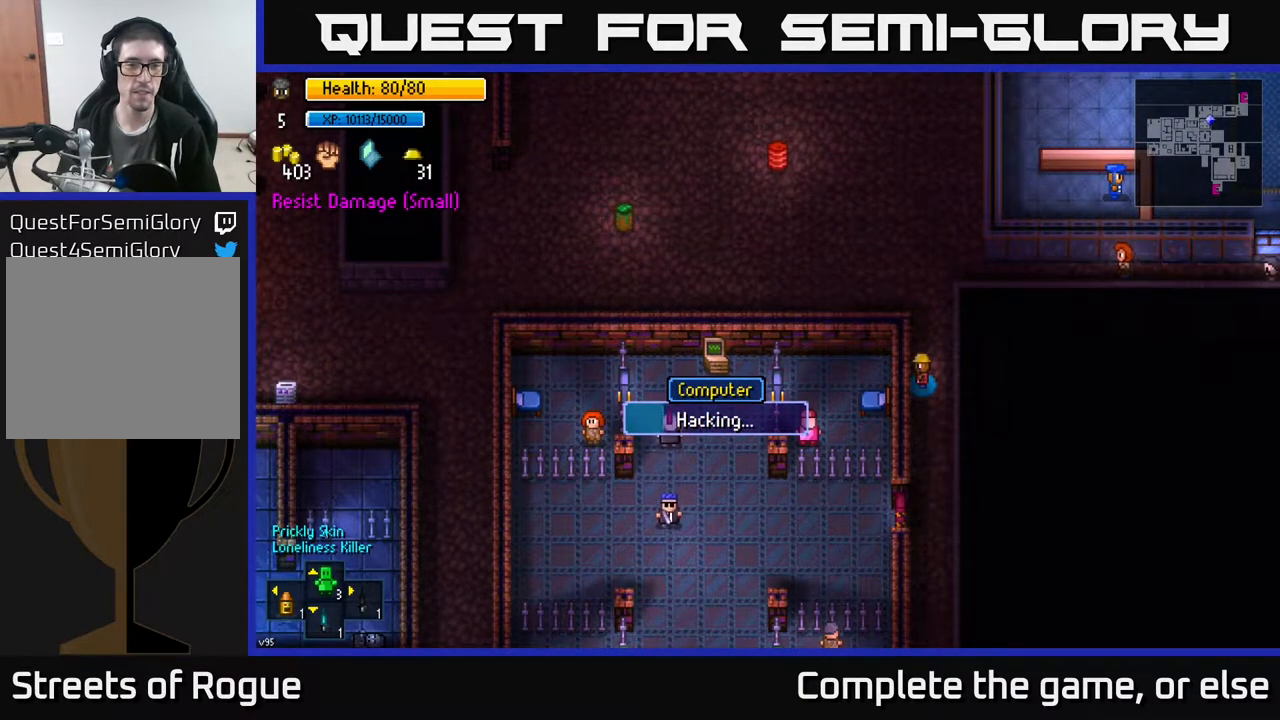
{"buttons": [], "left_stick": "center", "right_stick": "center", "events": []}
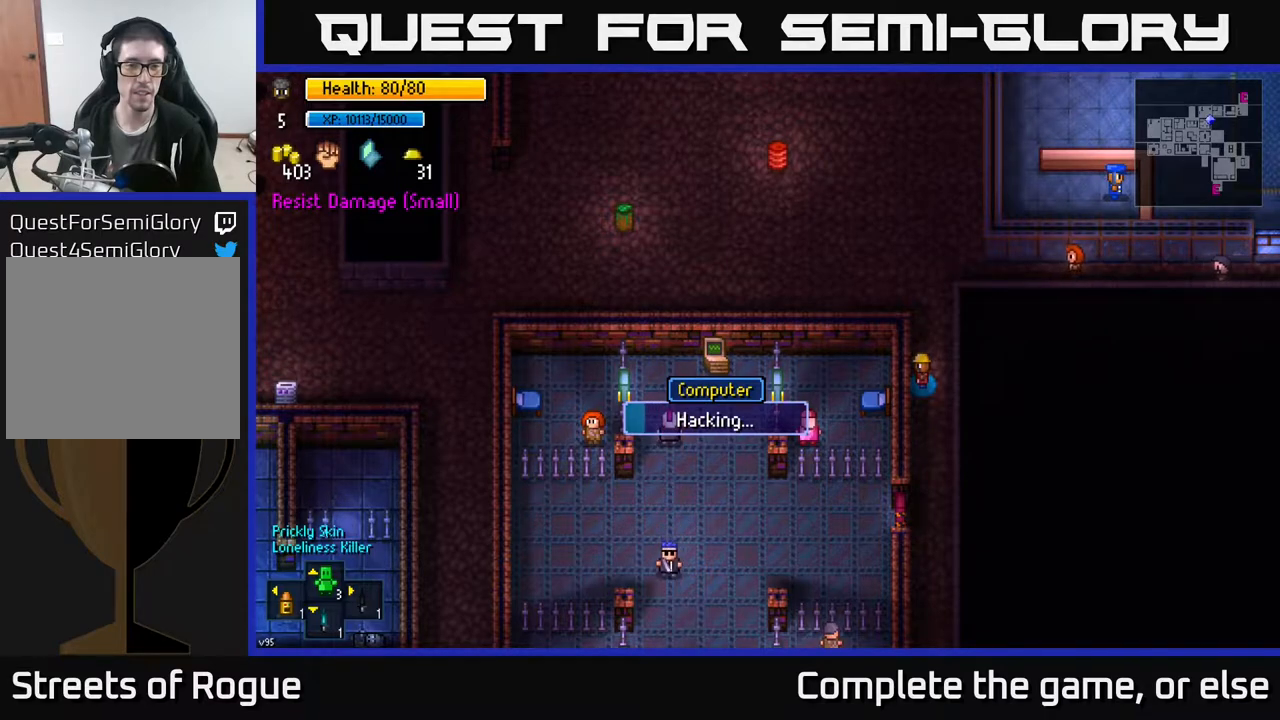
{"buttons": [], "left_stick": "center", "right_stick": "center", "events": []}
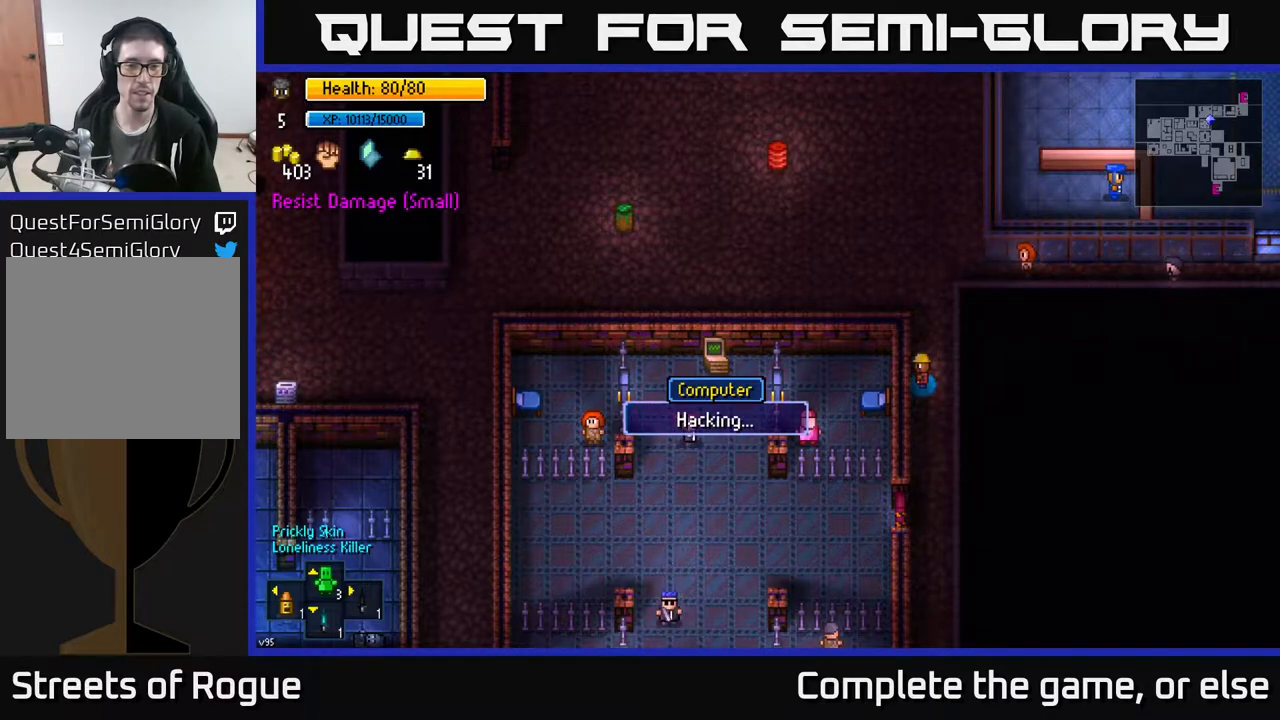
{"buttons": [], "left_stick": "center", "right_stick": "center", "events": []}
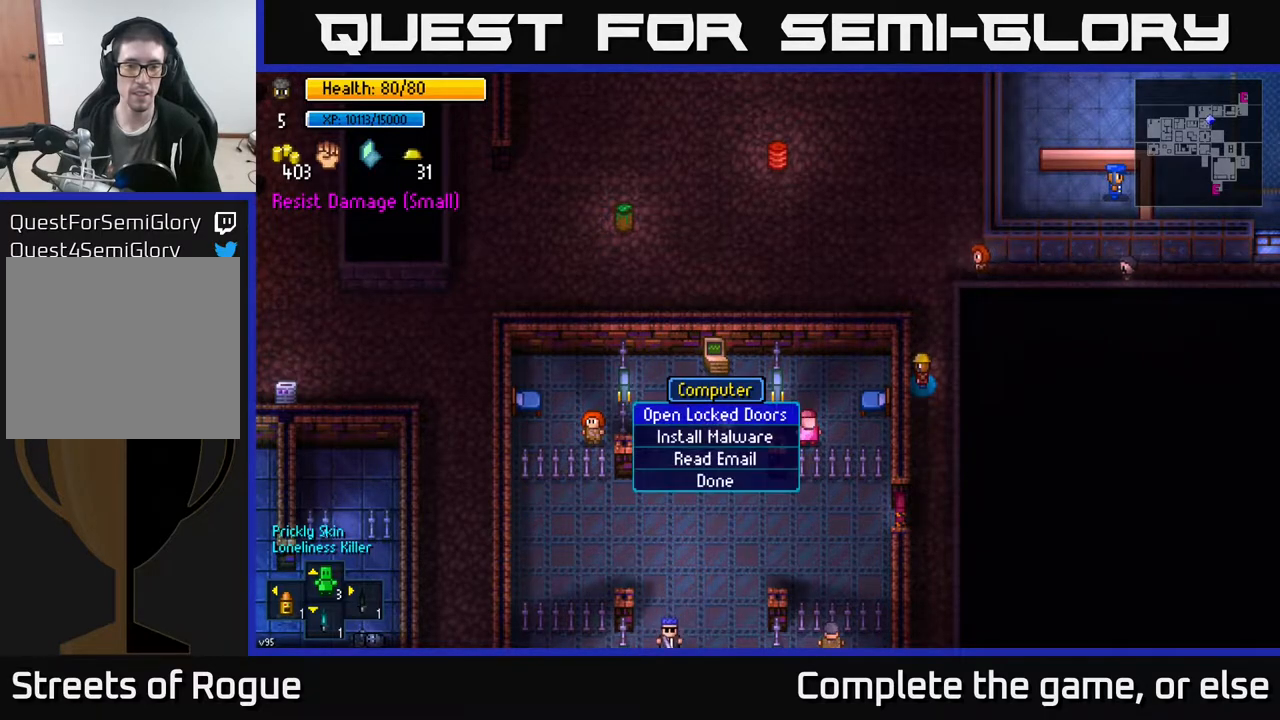
{"buttons": ["B"], "left_stick": "center", "right_stick": "center", "events": [[133, "A", "down"], [183, "A", "up"], [500, "B", "down"]]}
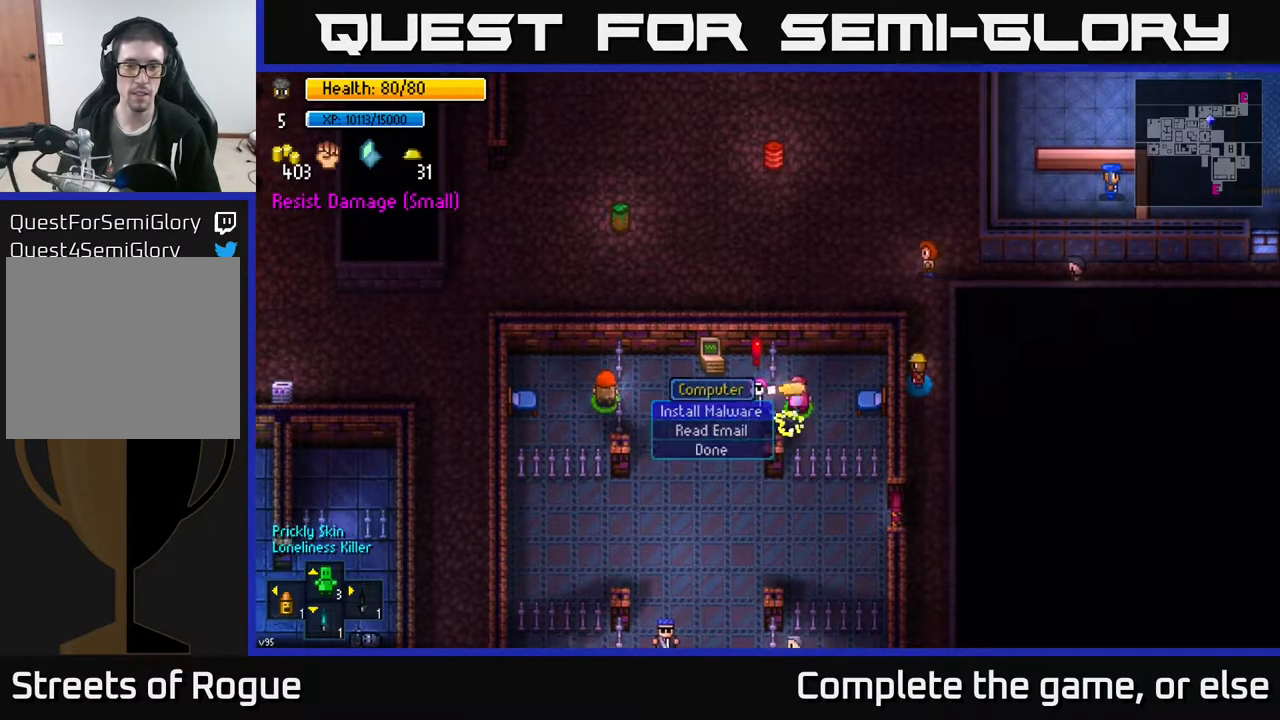
{"buttons": [], "left_stick": "down", "right_stick": "center", "events": [[67, "B", "up"], [500, "left_stick", "down"]]}
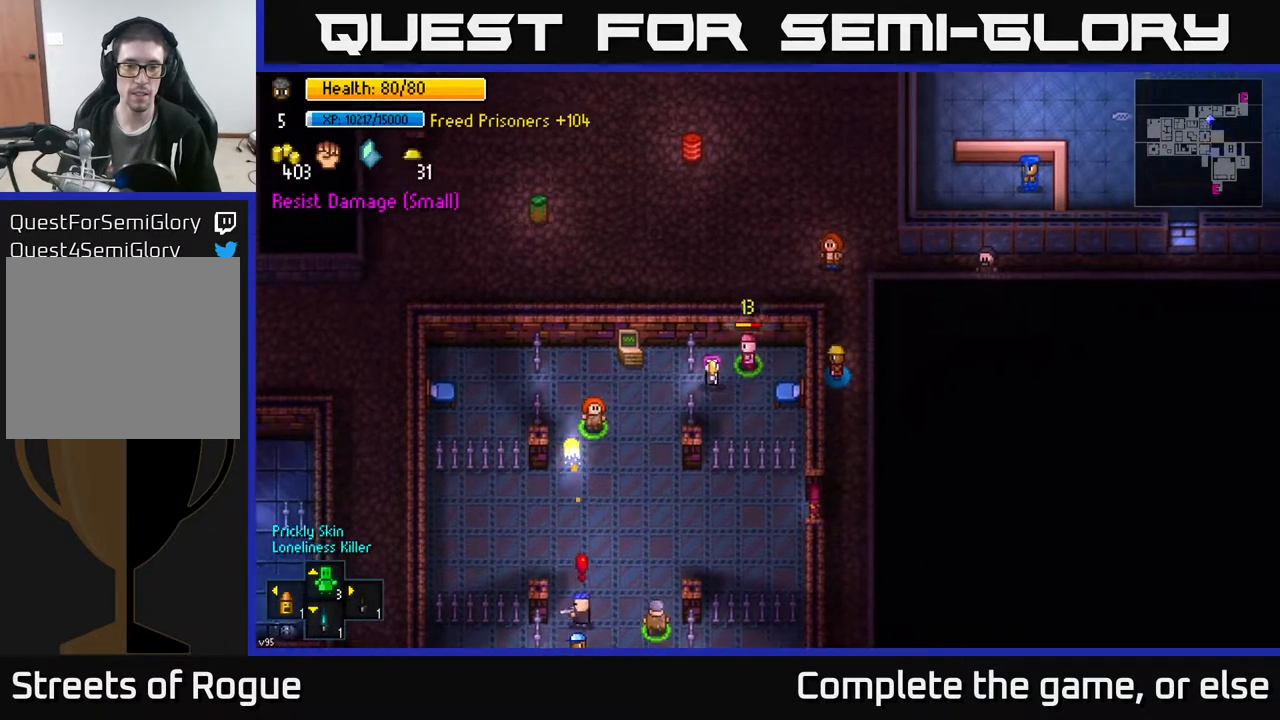
{"buttons": [], "left_stick": "up", "right_stick": "center", "events": [[267, "left_stick", "center"], [367, "left_stick", "up"]]}
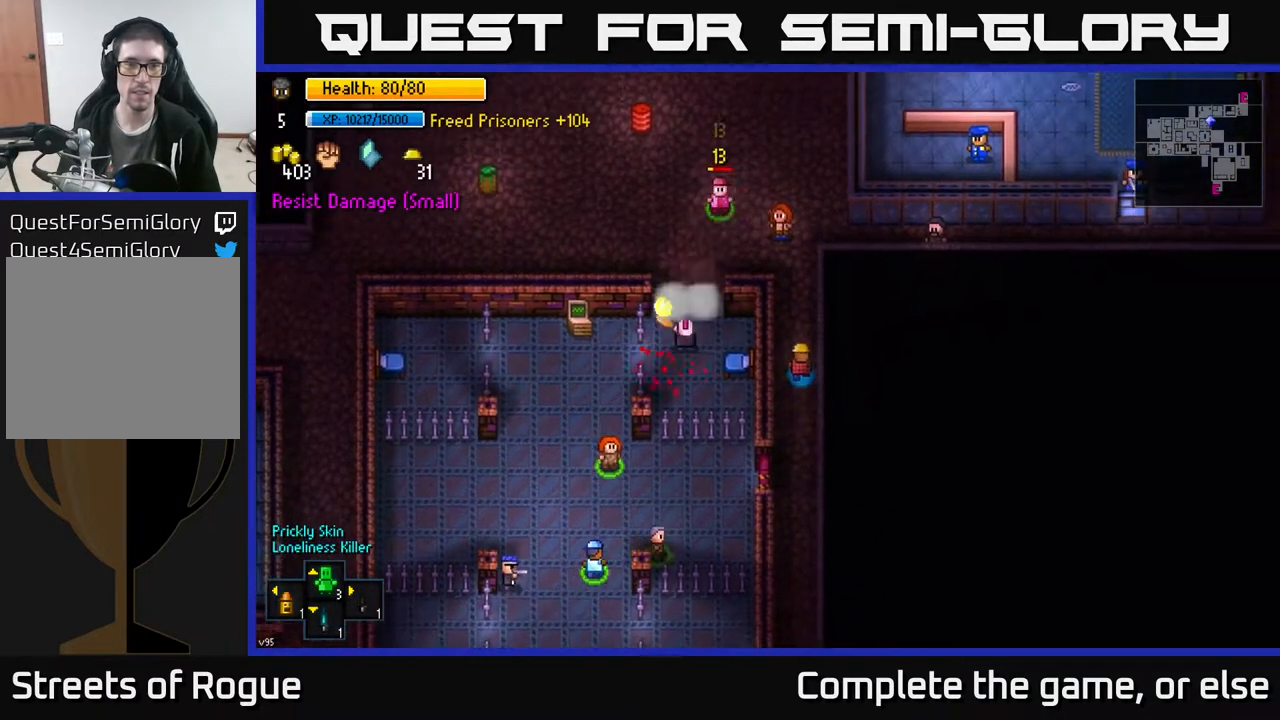
{"buttons": [], "left_stick": "down", "right_stick": "center", "events": [[33, "left_stick", "center"], [467, "left_stick", "down"]]}
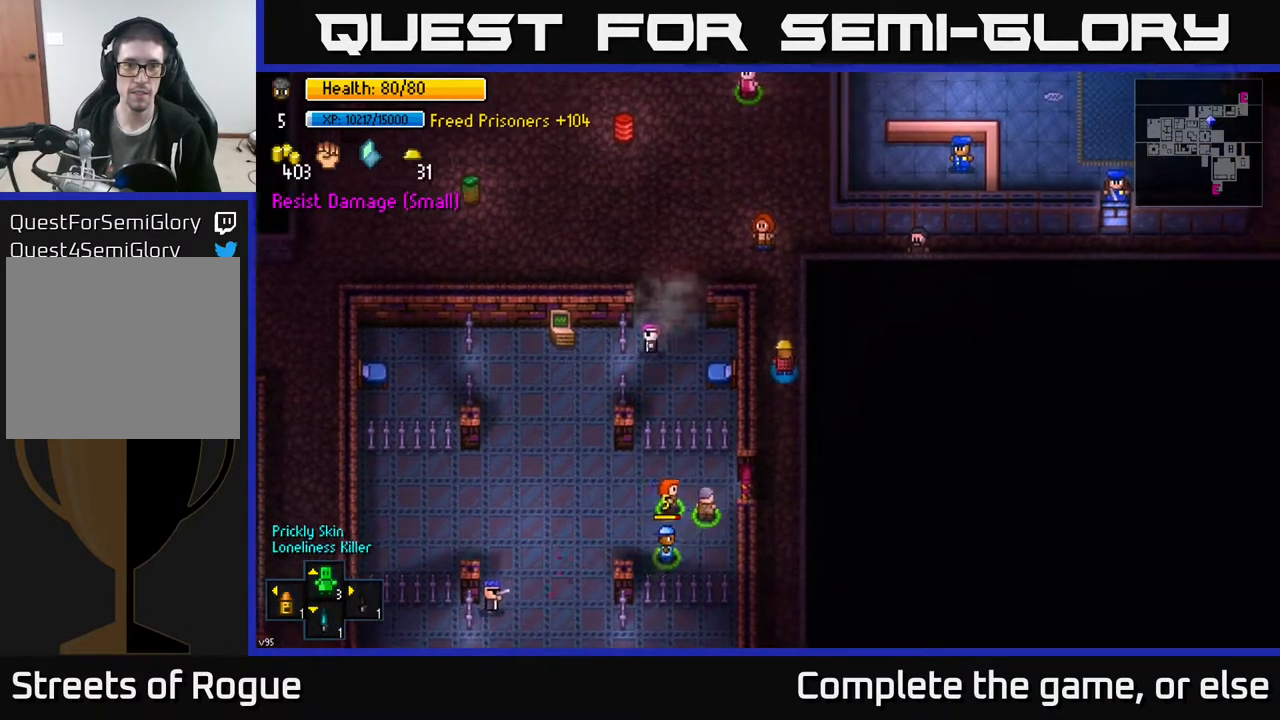
{"buttons": [], "left_stick": "center", "right_stick": "center", "events": [[167, "left_stick", "center"]]}
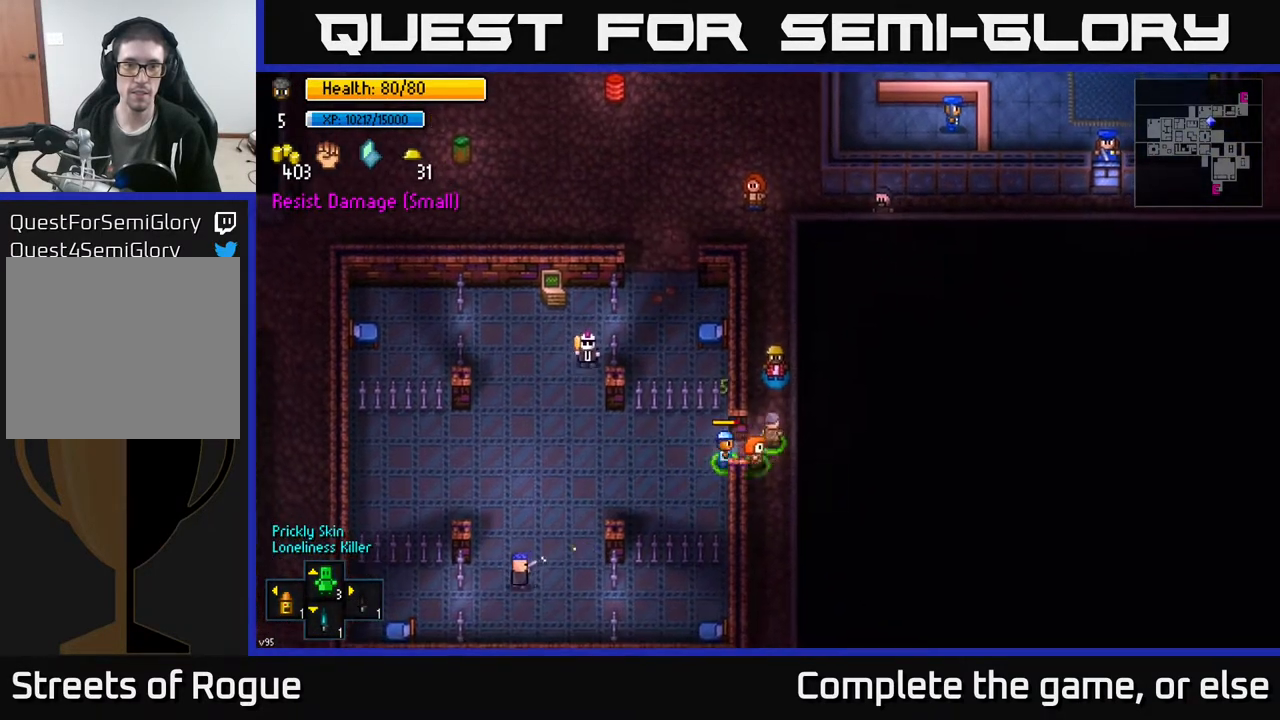
{"buttons": [], "left_stick": "up-left", "right_stick": "center", "events": [[50, "left_stick", "up"], [433, "left_stick", "up-left"]]}
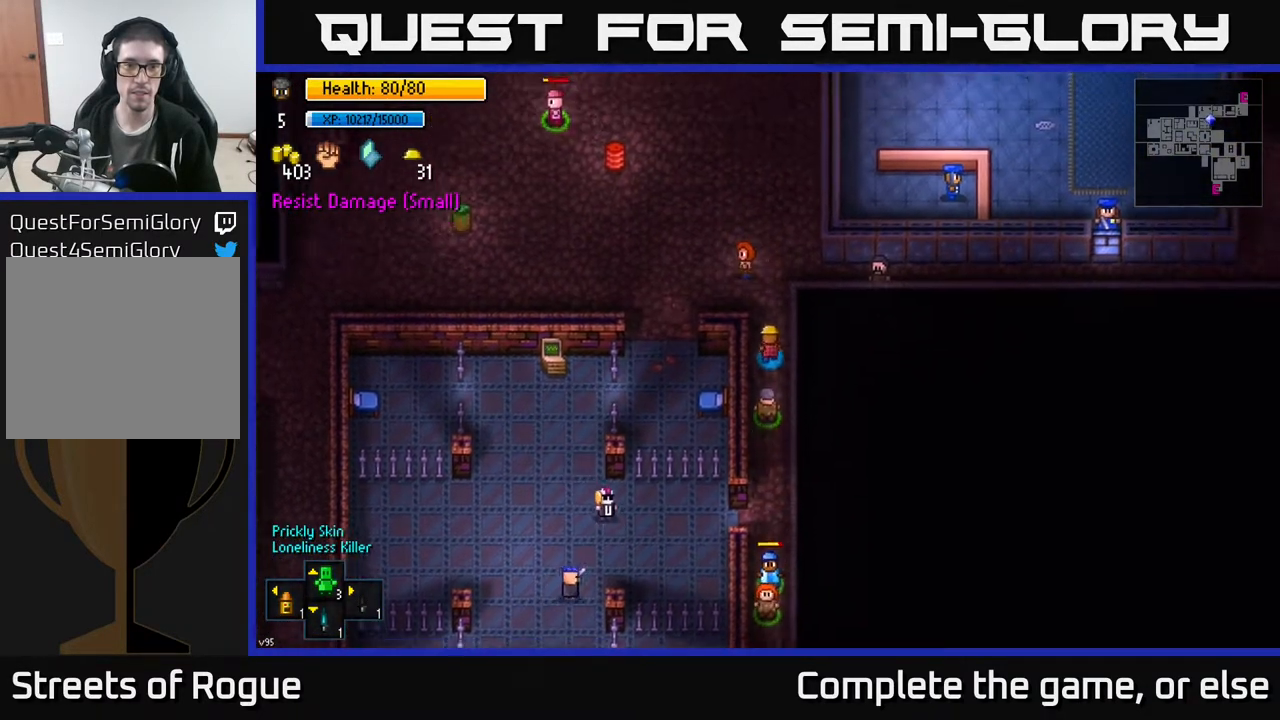
{"buttons": [], "left_stick": "left", "right_stick": "center", "events": [[217, "left_stick", "left"]]}
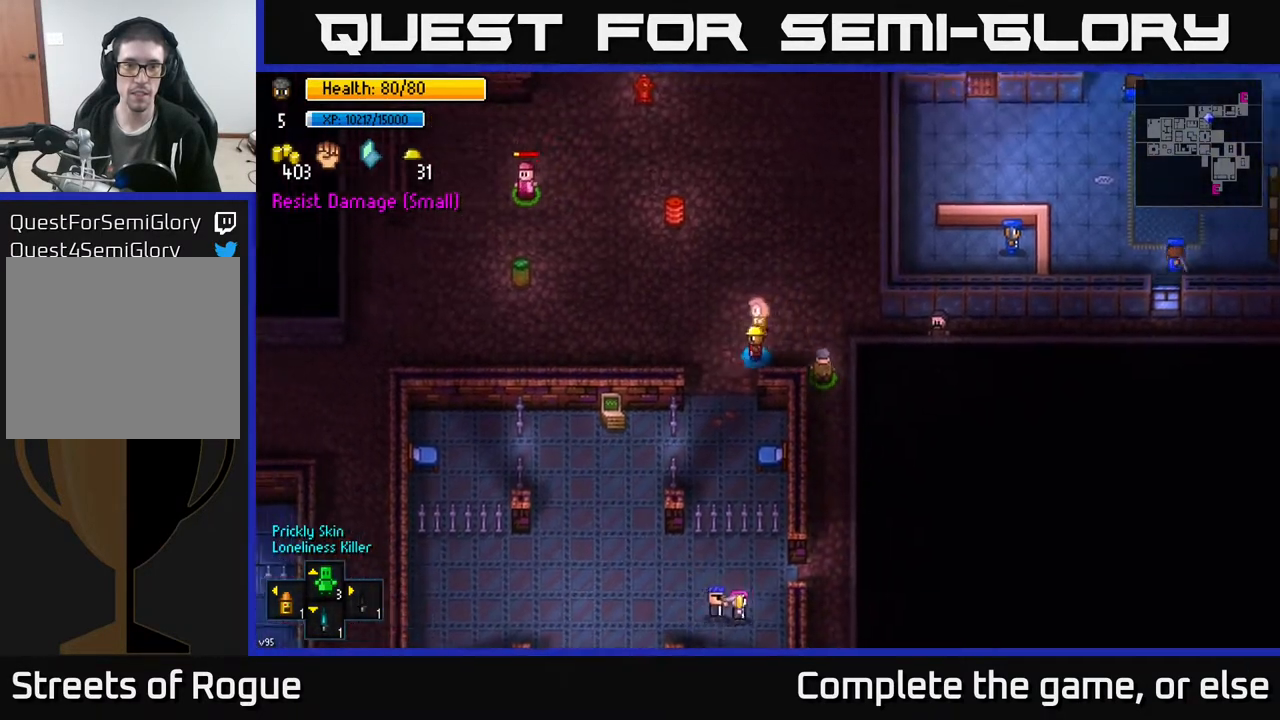
{"buttons": [], "left_stick": "up", "right_stick": "up", "events": [[67, "left_stick", "up-left"], [200, "left_stick", "left"], [267, "right_stick", "up"], [433, "left_stick", "up"]]}
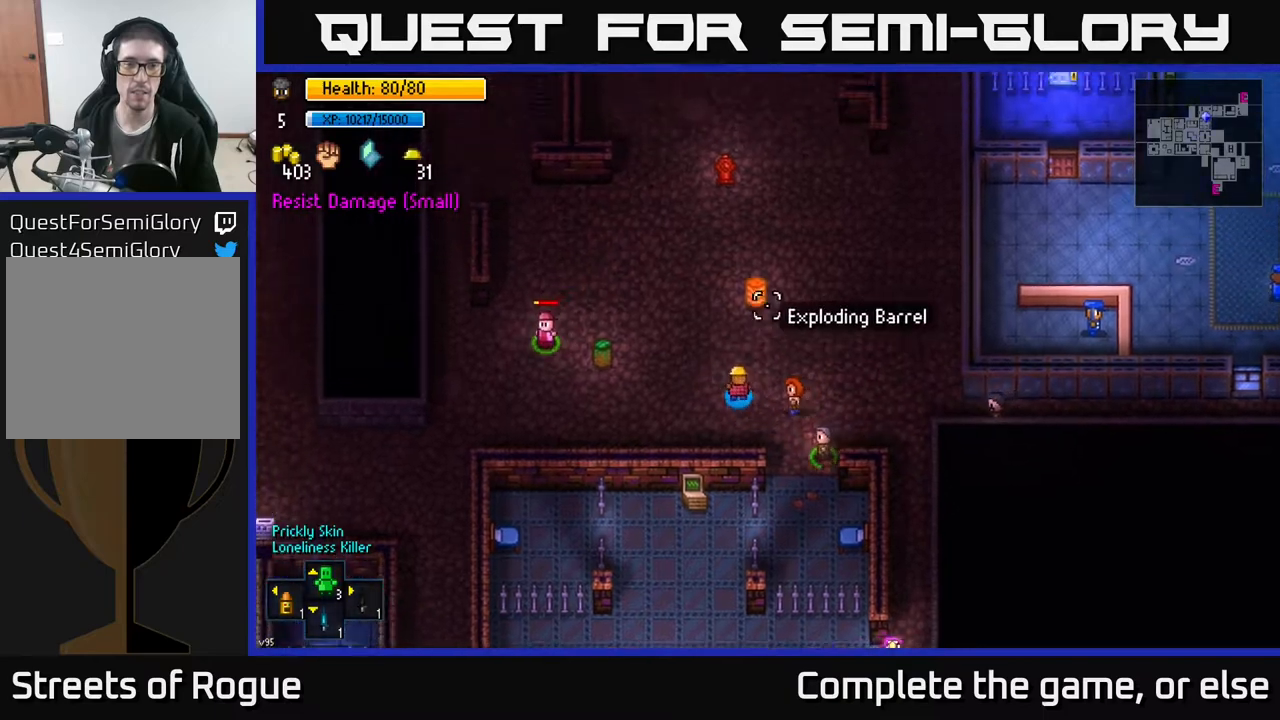
{"buttons": [], "left_stick": "right", "right_stick": "up-right", "events": [[117, "right_stick", "up-right"], [183, "left_stick", "up-right"], [450, "left_stick", "right"]]}
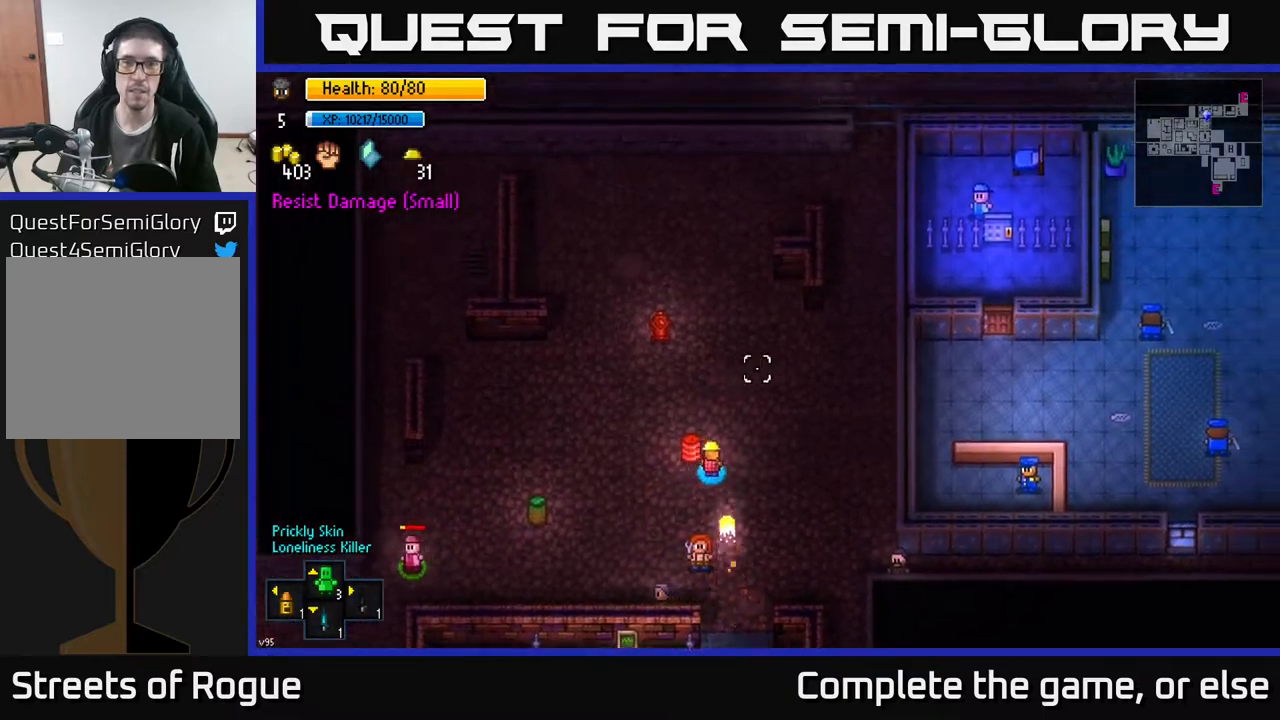
{"buttons": [], "left_stick": "right", "right_stick": "center", "events": [[183, "left_stick", "up-right"], [483, "left_stick", "right"], [483, "right_stick", "center"]]}
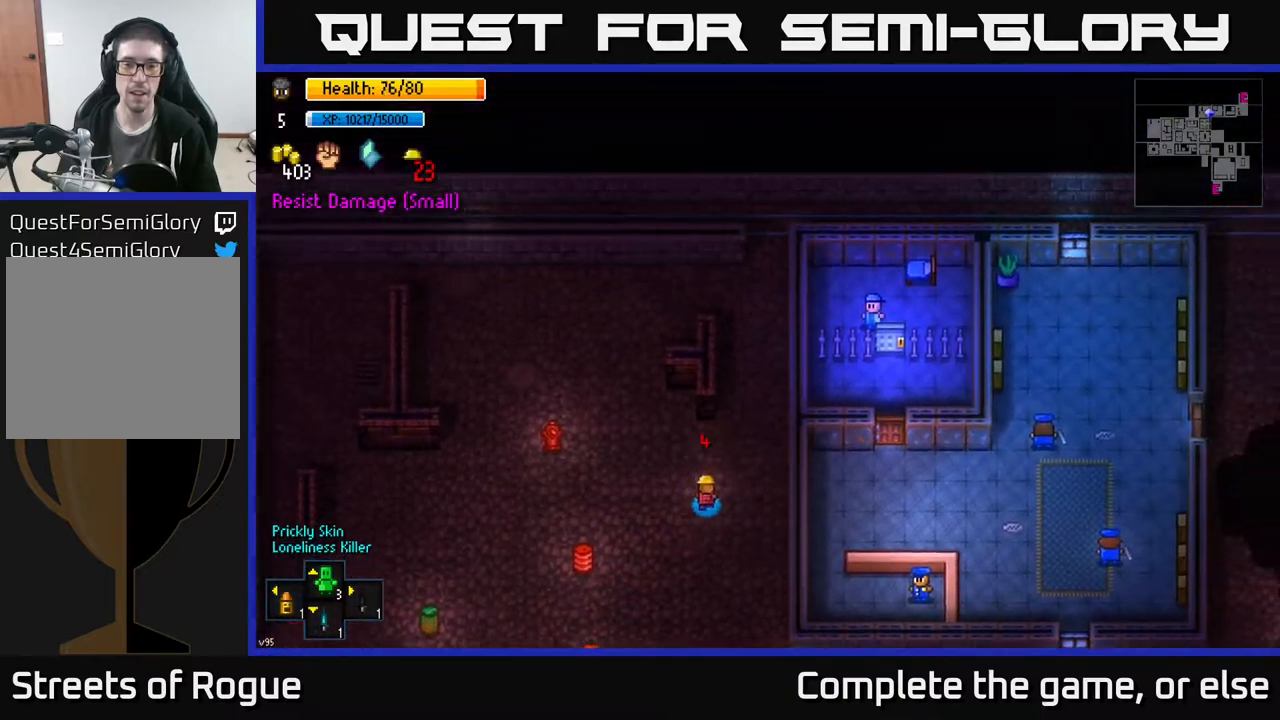
{"buttons": [], "left_stick": "center", "right_stick": "down-left", "events": [[17, "left_stick", "down-right"], [33, "right_stick", "down"], [167, "left_stick", "down"], [217, "right_stick", "down-left"], [350, "left_stick", "center"]]}
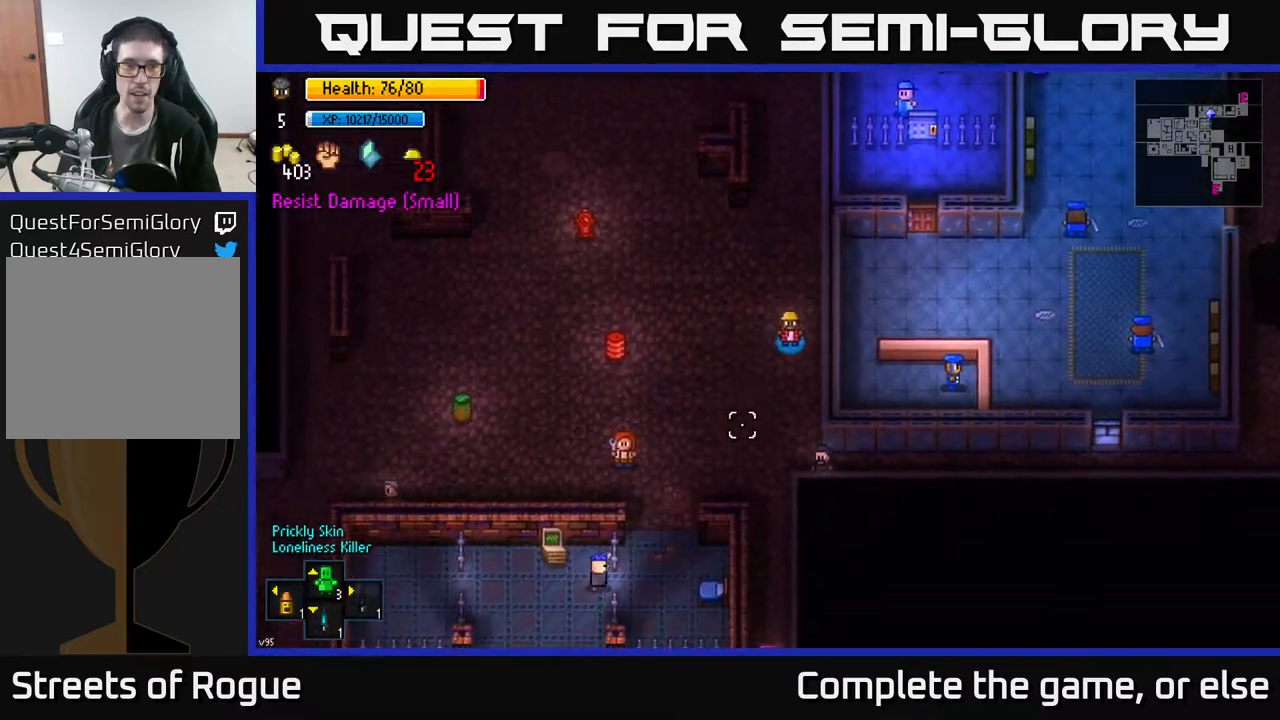
{"buttons": [], "left_stick": "center", "right_stick": "down-left", "events": []}
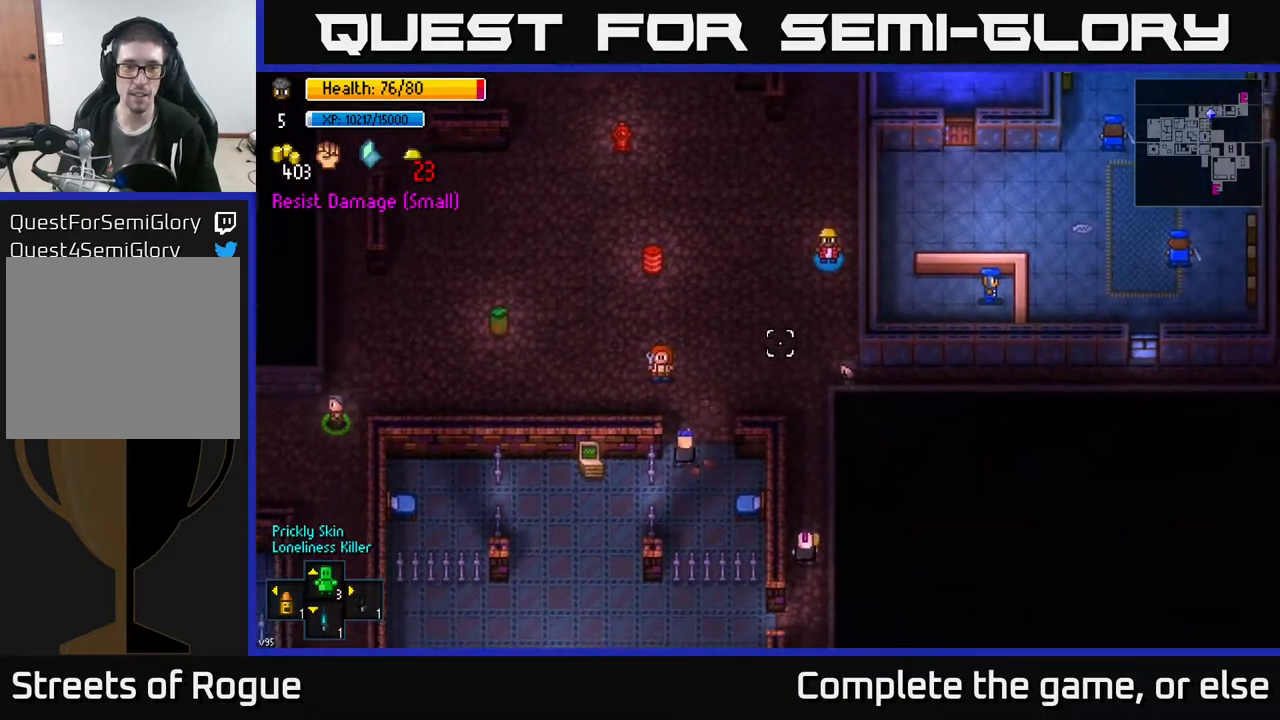
{"buttons": [], "left_stick": "up", "right_stick": "down-left", "events": [[417, "left_stick", "up"]]}